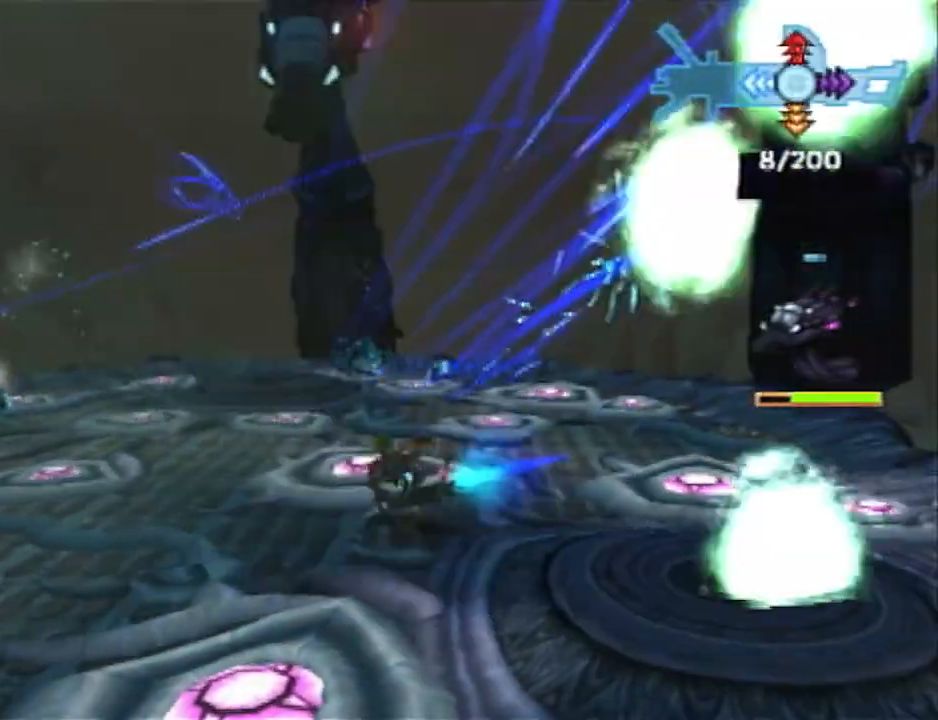
Gameplay with a controller (PlayStation layout); each line is a JSON object with the inputs held at the frame after it. "events" lists button and stick changes between this image and that frame as [ms after this image, input, new state], when the widget could be followed in between. Not read: R1.
{"buttons": ["R2"], "left_stick": "up-left", "right_stick": "center", "events": [[117, "R2", "up"], [117, "left_stick", "left"], [217, "left_stick", "up-left"], [283, "R2", "down"]]}
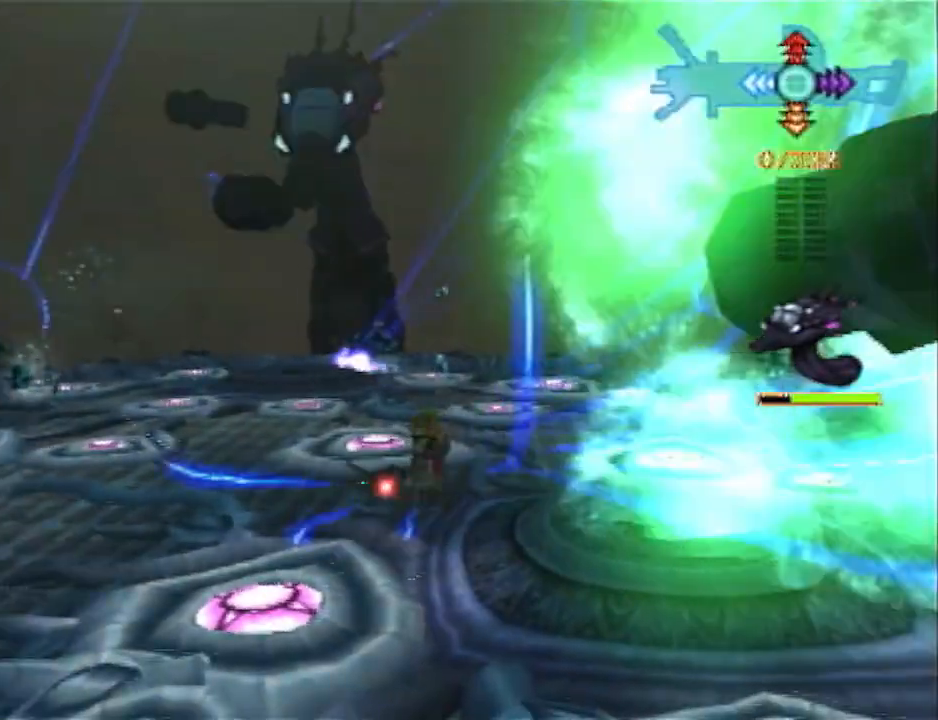
{"buttons": [], "left_stick": "up-left", "right_stick": "center", "events": [[117, "R2", "up"]]}
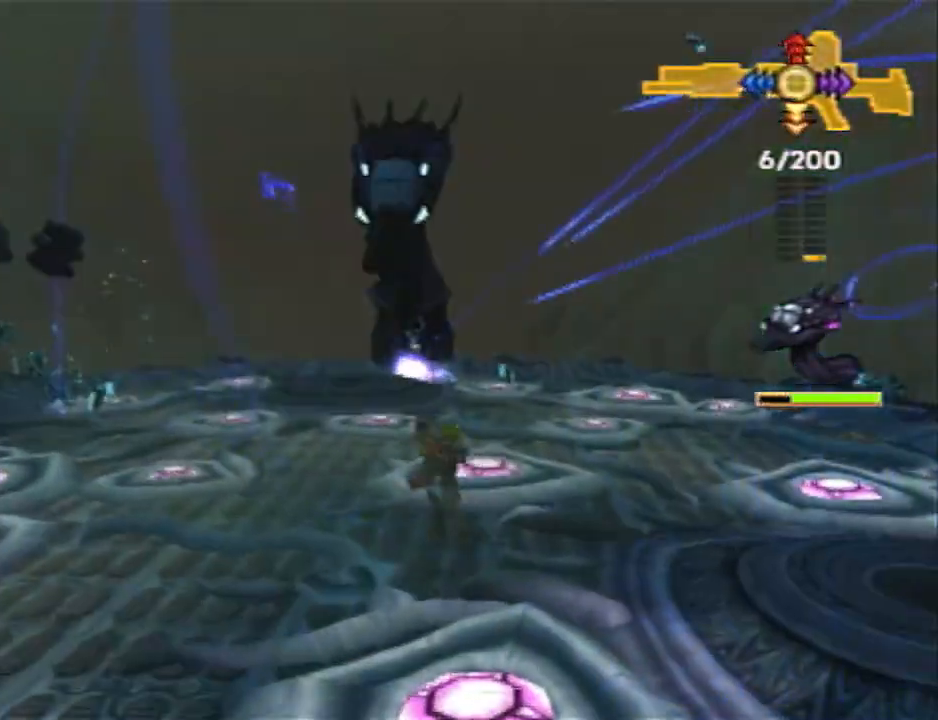
{"buttons": ["CROSS"], "left_stick": "up-left", "right_stick": "center", "events": [[33, "DPAD_UP", "down"], [100, "DPAD_UP", "up"], [217, "DPAD_UP", "down"], [283, "DPAD_UP", "up"], [367, "DPAD_UP", "down"], [433, "DPAD_UP", "up"], [467, "CROSS", "down"]]}
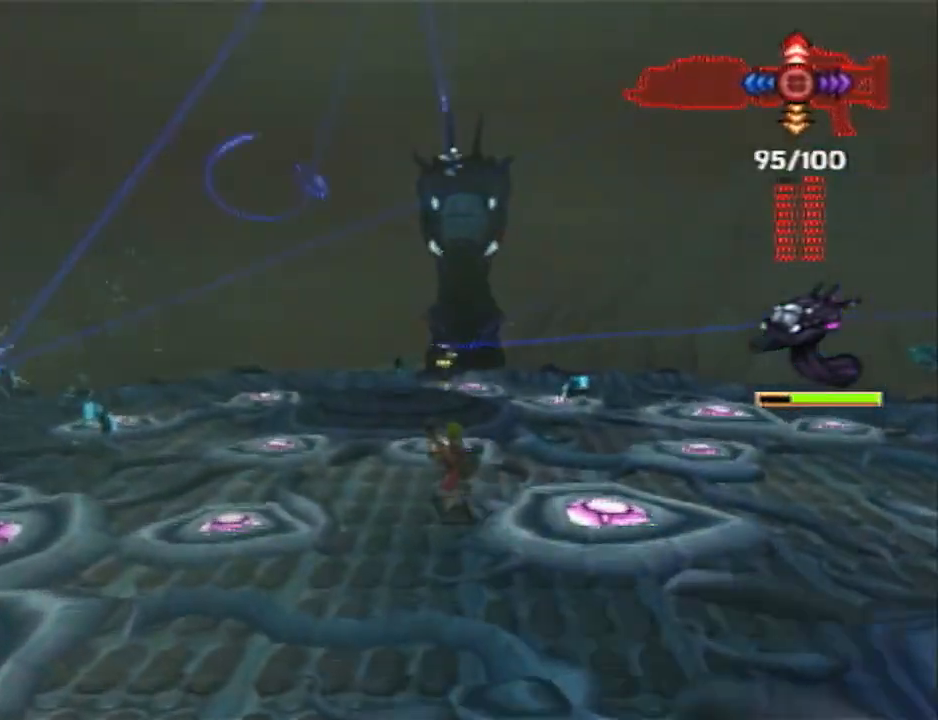
{"buttons": ["R2"], "left_stick": "up-left", "right_stick": "center", "events": [[33, "CROSS", "up"], [67, "CIRCLE", "down"], [183, "CIRCLE", "up"], [400, "R2", "down"]]}
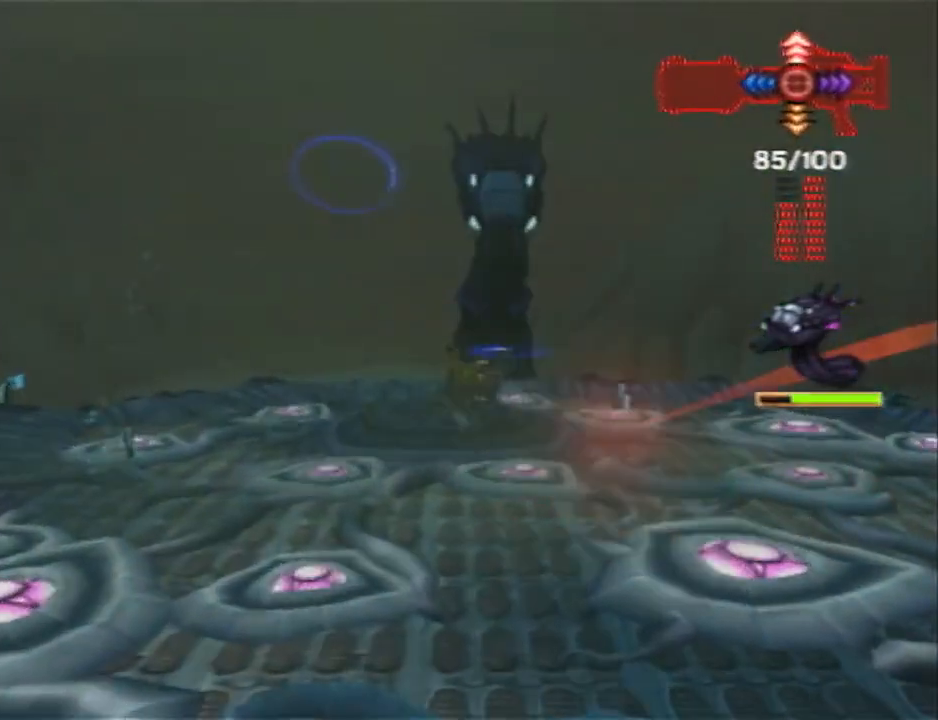
{"buttons": [], "left_stick": "up-left", "right_stick": "center", "events": [[33, "R2", "up"]]}
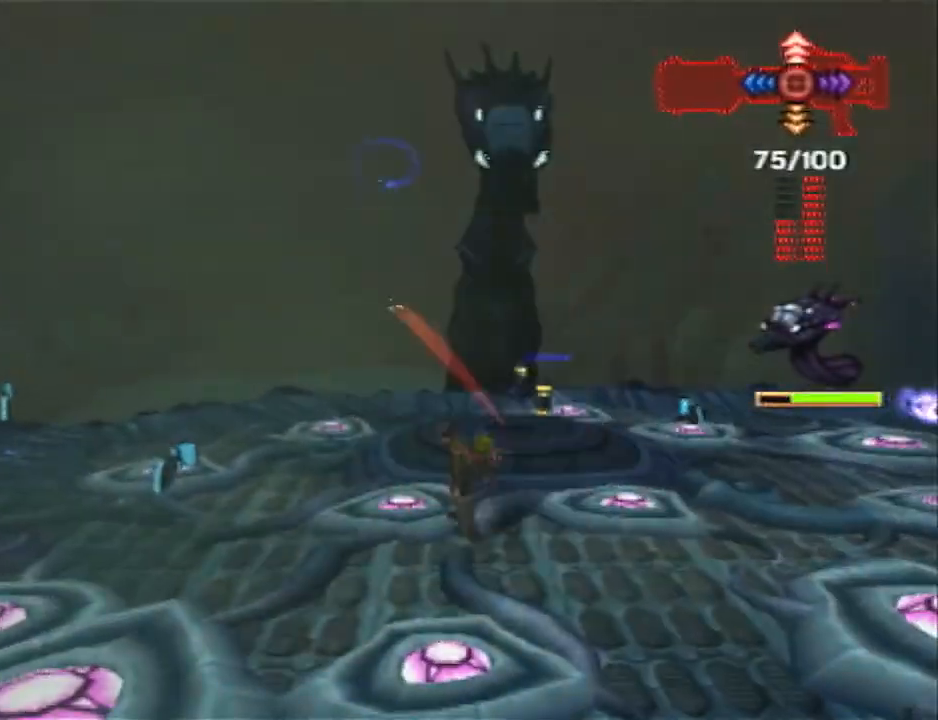
{"buttons": ["SQUARE"], "left_stick": "left", "right_stick": "center", "events": [[100, "left_stick", "left"], [317, "SQUARE", "down"]]}
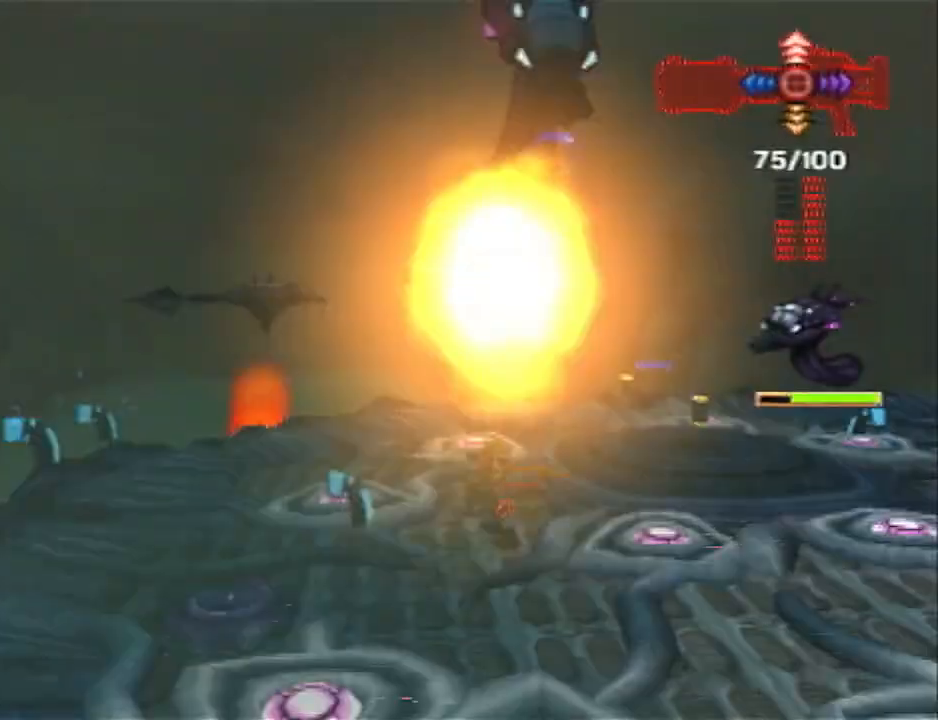
{"buttons": [], "left_stick": "up", "right_stick": "center", "events": [[167, "left_stick", "up-left"], [233, "SQUARE", "up"], [267, "left_stick", "up"]]}
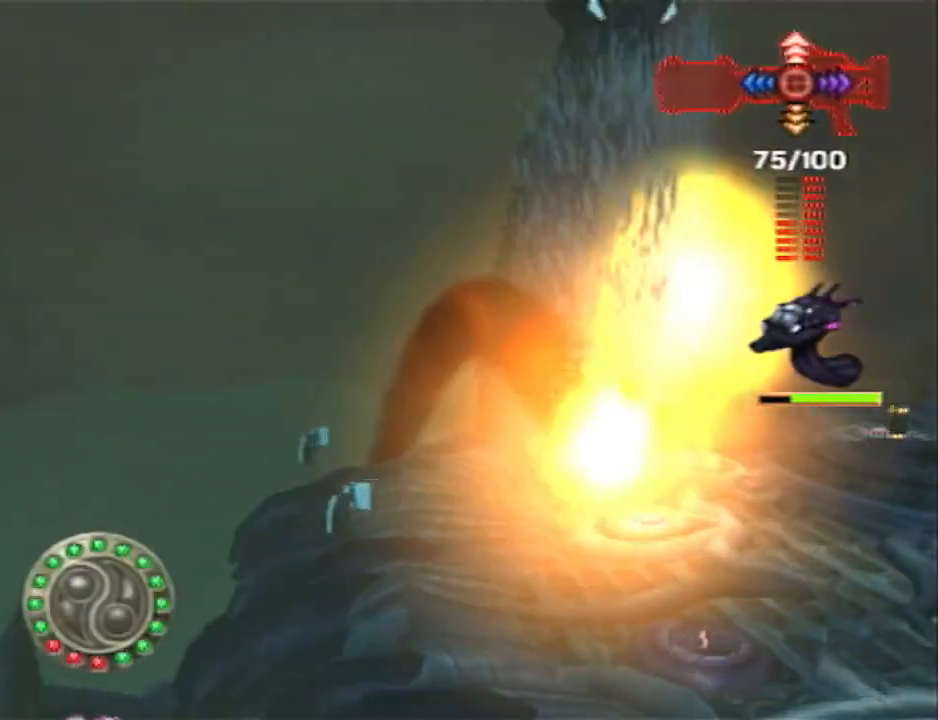
{"buttons": ["CIRCLE"], "left_stick": "up", "right_stick": "center", "events": [[183, "left_stick", "up-left"], [367, "CIRCLE", "down"], [467, "left_stick", "up"]]}
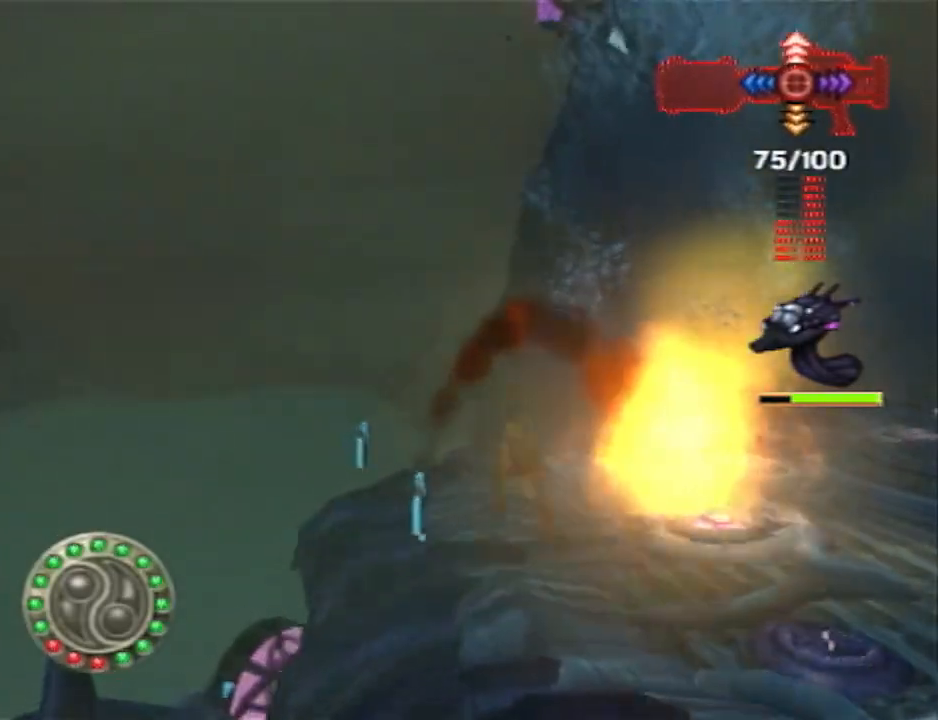
{"buttons": [], "left_stick": "up", "right_stick": "center", "events": [[183, "CIRCLE", "up"]]}
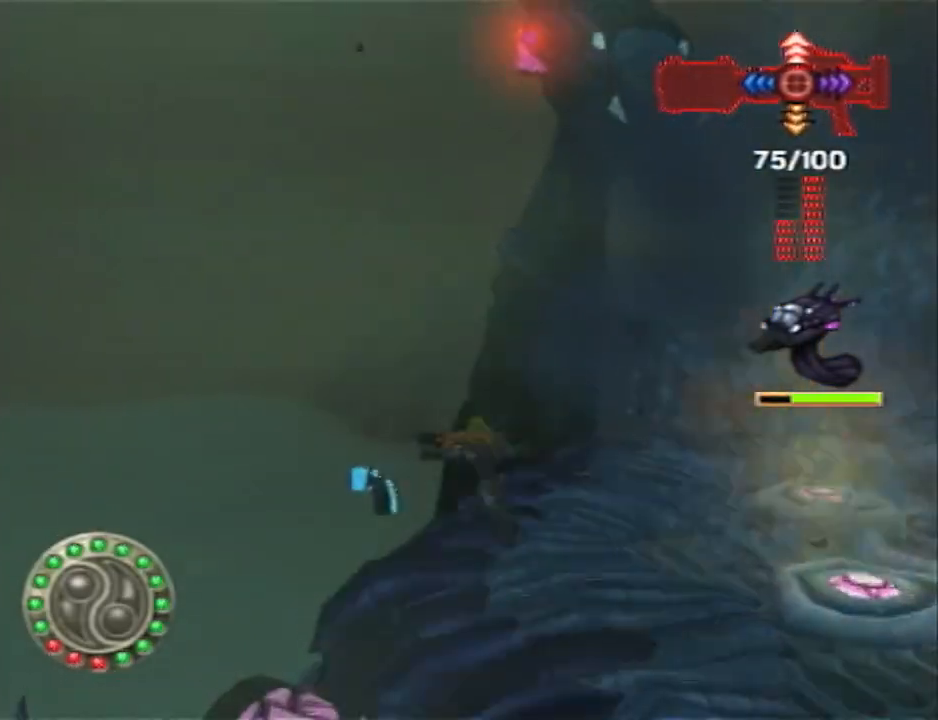
{"buttons": [], "left_stick": "right", "right_stick": "center", "events": [[33, "SQUARE", "down"], [33, "left_stick", "right"], [367, "SQUARE", "up"], [400, "DPAD_RIGHT", "down"], [500, "DPAD_RIGHT", "up"]]}
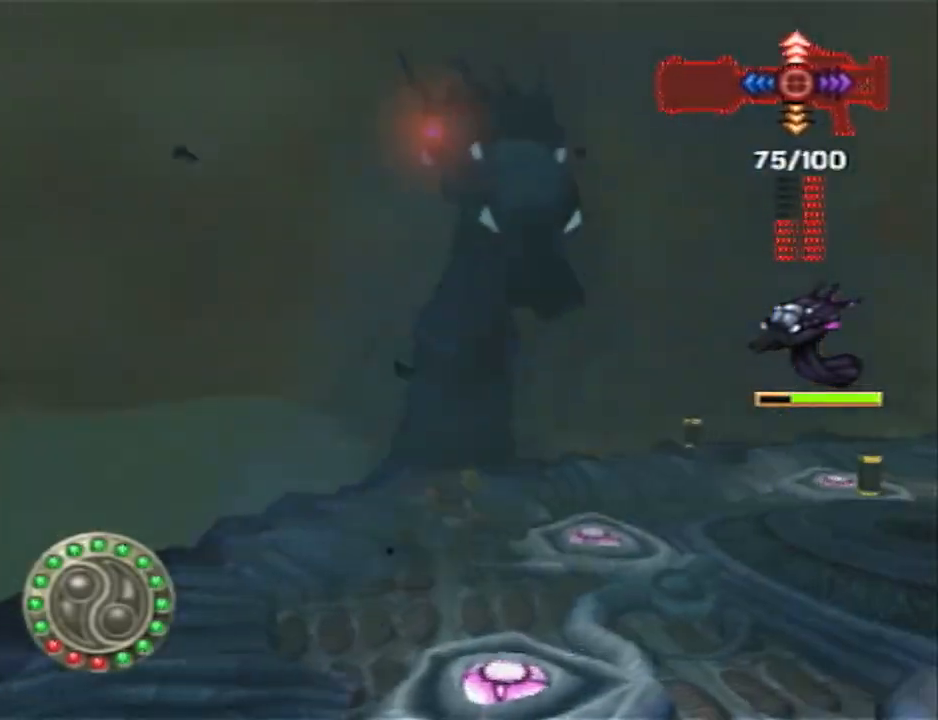
{"buttons": ["SQUARE"], "left_stick": "up-right", "right_stick": "center", "events": [[100, "DPAD_RIGHT", "down"], [150, "DPAD_RIGHT", "up"], [217, "SQUARE", "down"], [283, "left_stick", "up-right"]]}
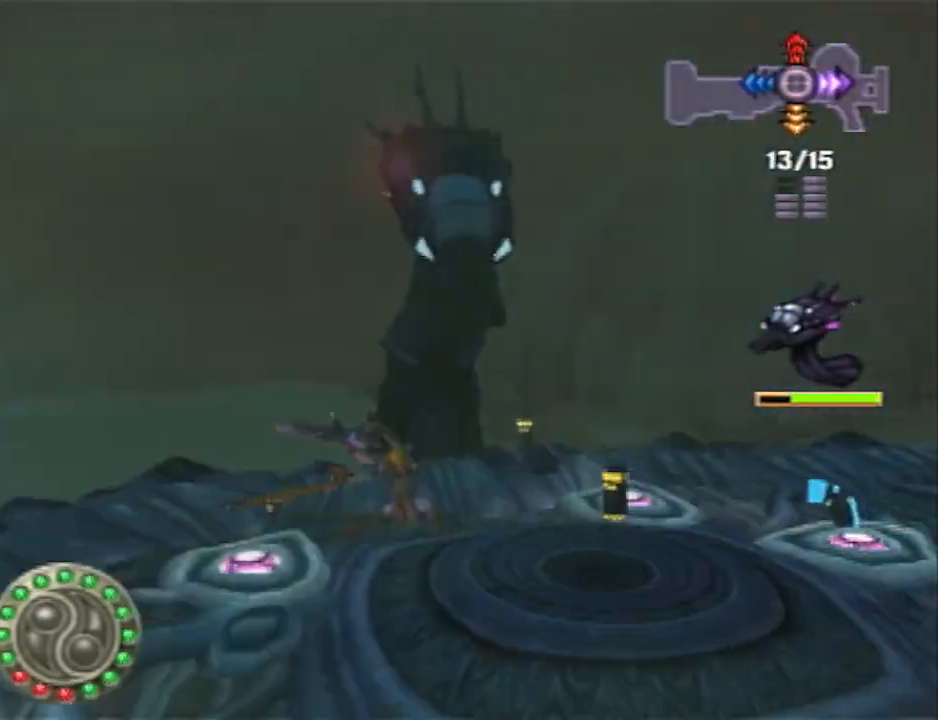
{"buttons": [], "left_stick": "up-right", "right_stick": "center", "events": [[133, "SQUARE", "up"], [233, "CIRCLE", "down"], [417, "CIRCLE", "up"]]}
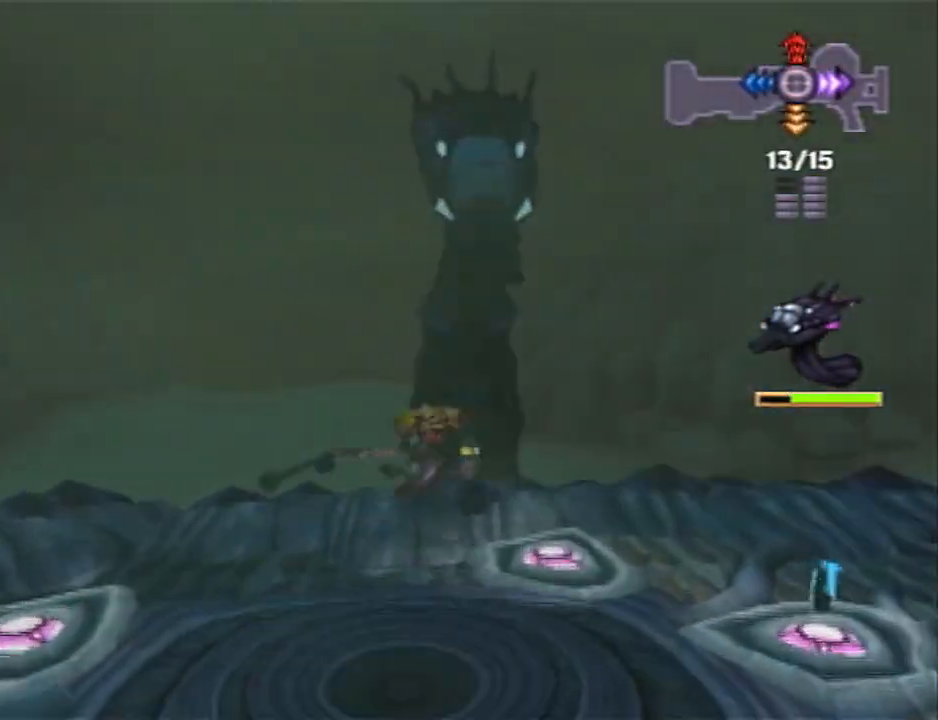
{"buttons": ["SQUARE"], "left_stick": "down-right", "right_stick": "center", "events": [[300, "left_stick", "down-right"], [350, "SQUARE", "down"]]}
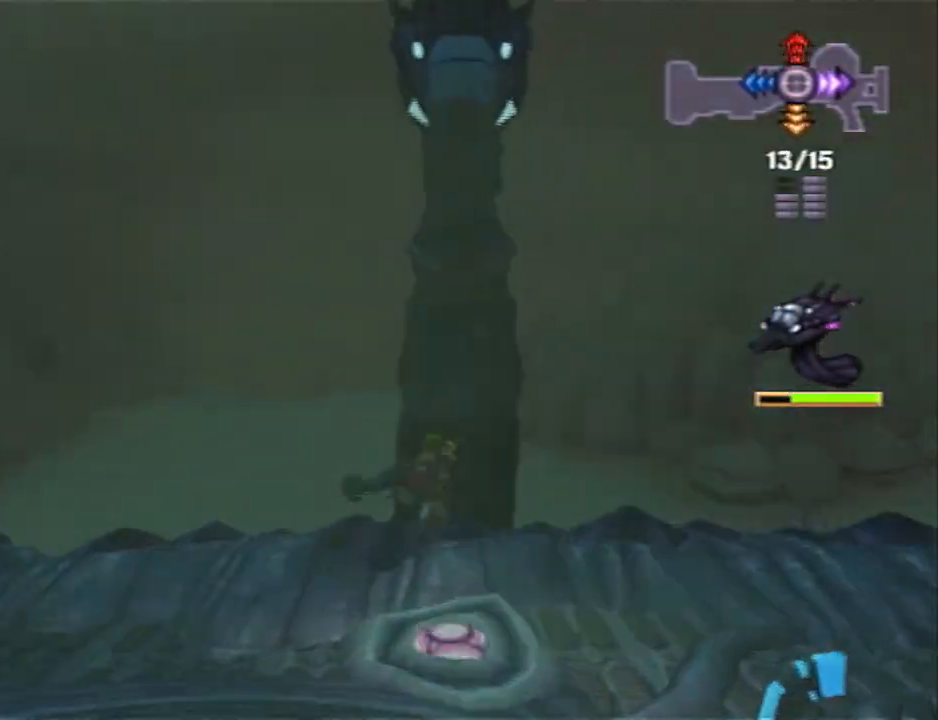
{"buttons": [], "left_stick": "down-right", "right_stick": "center", "events": [[267, "SQUARE", "up"]]}
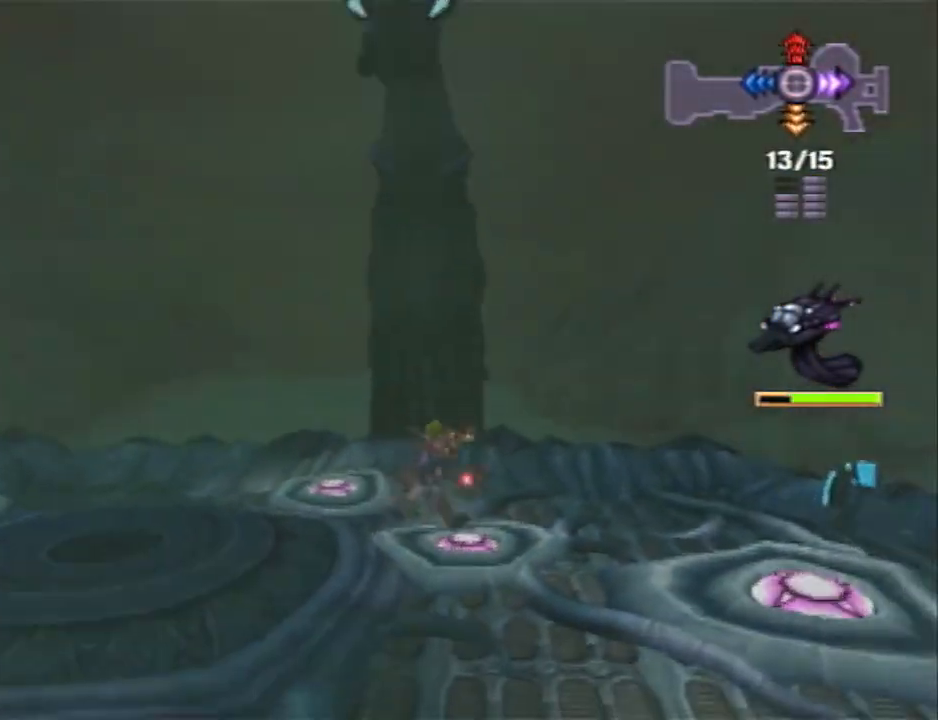
{"buttons": [], "left_stick": "up-left", "right_stick": "center", "events": [[17, "left_stick", "down-left"], [83, "SQUARE", "down"], [433, "left_stick", "up-left"], [483, "SQUARE", "up"]]}
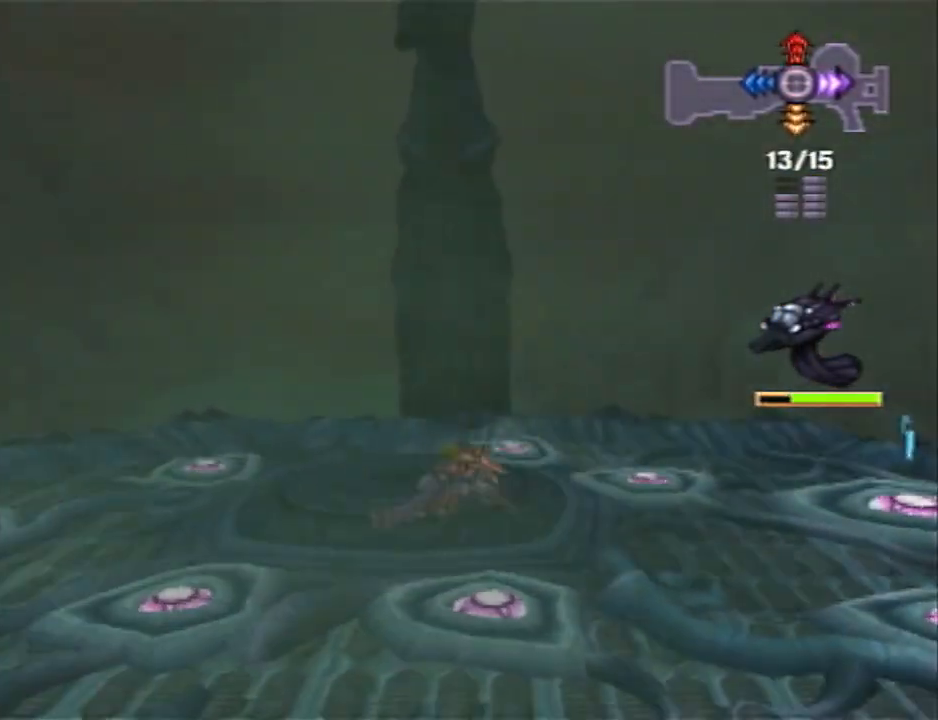
{"buttons": ["SQUARE"], "left_stick": "right", "right_stick": "center", "events": [[17, "left_stick", "up-right"], [50, "R2", "down"], [150, "left_stick", "right"], [183, "R2", "up"], [300, "SQUARE", "down"]]}
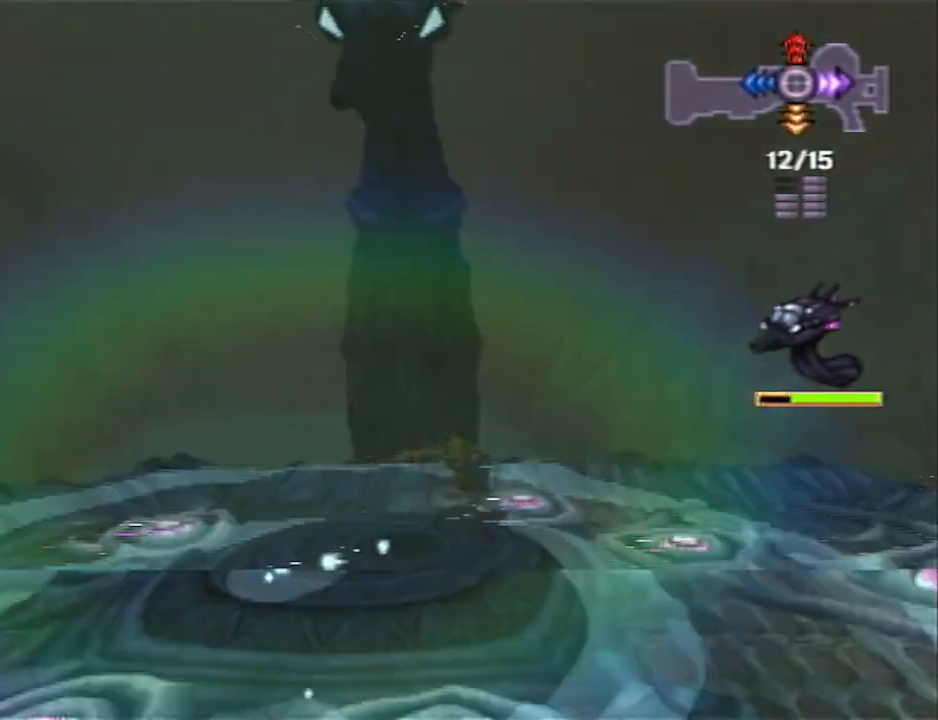
{"buttons": ["SQUARE"], "left_stick": "right", "right_stick": "center", "events": [[250, "SQUARE", "up"], [500, "SQUARE", "down"]]}
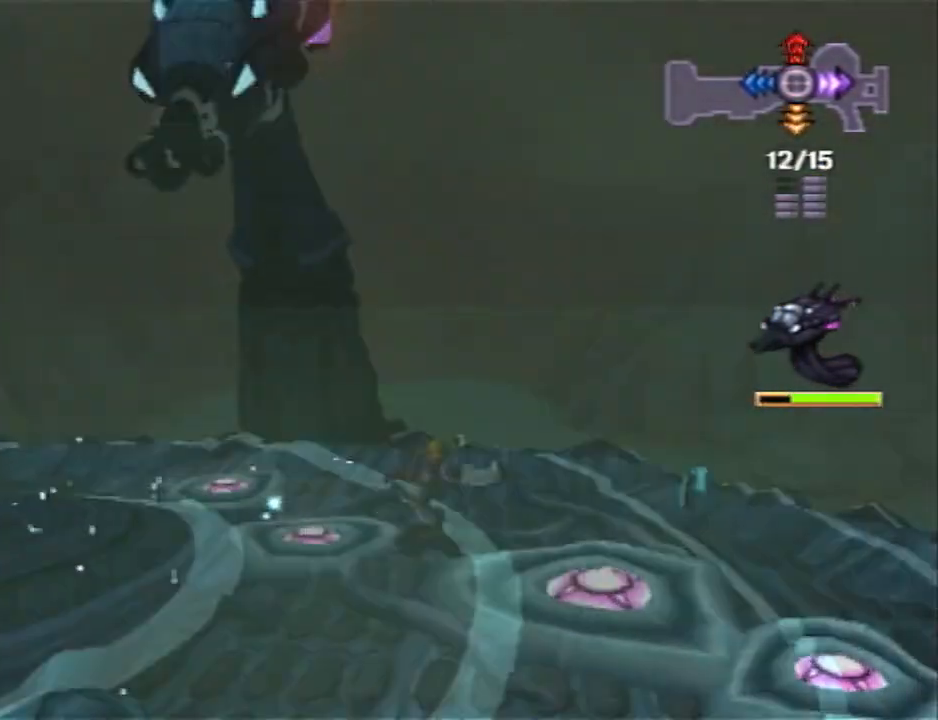
{"buttons": [], "left_stick": "down-right", "right_stick": "center", "events": [[150, "left_stick", "down-right"], [433, "SQUARE", "up"]]}
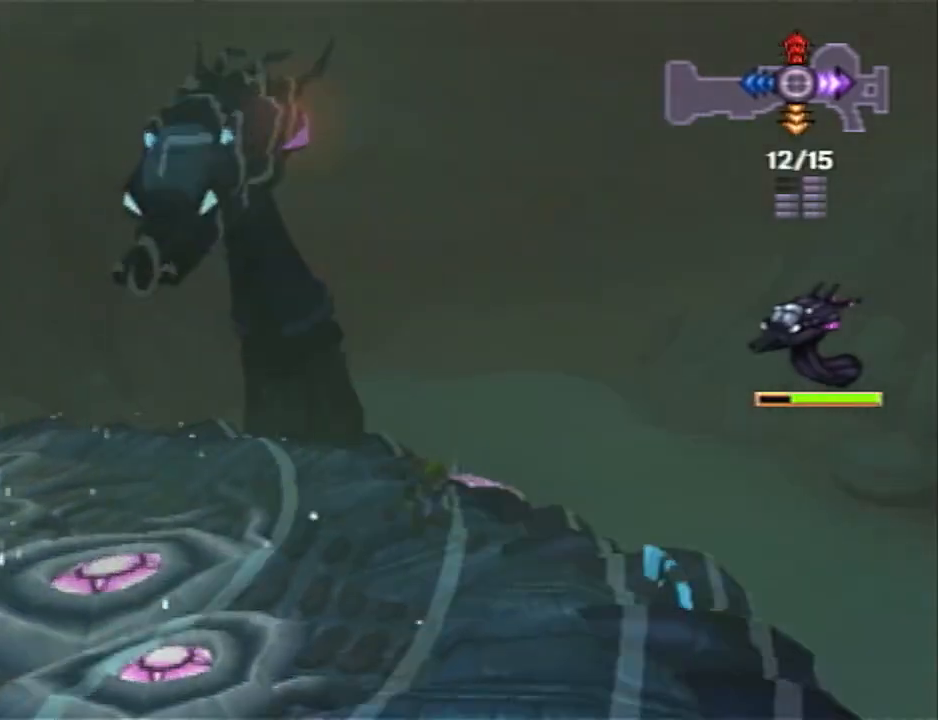
{"buttons": [], "left_stick": "down", "right_stick": "center", "events": [[317, "CIRCLE", "down"], [467, "CIRCLE", "up"], [467, "left_stick", "down"]]}
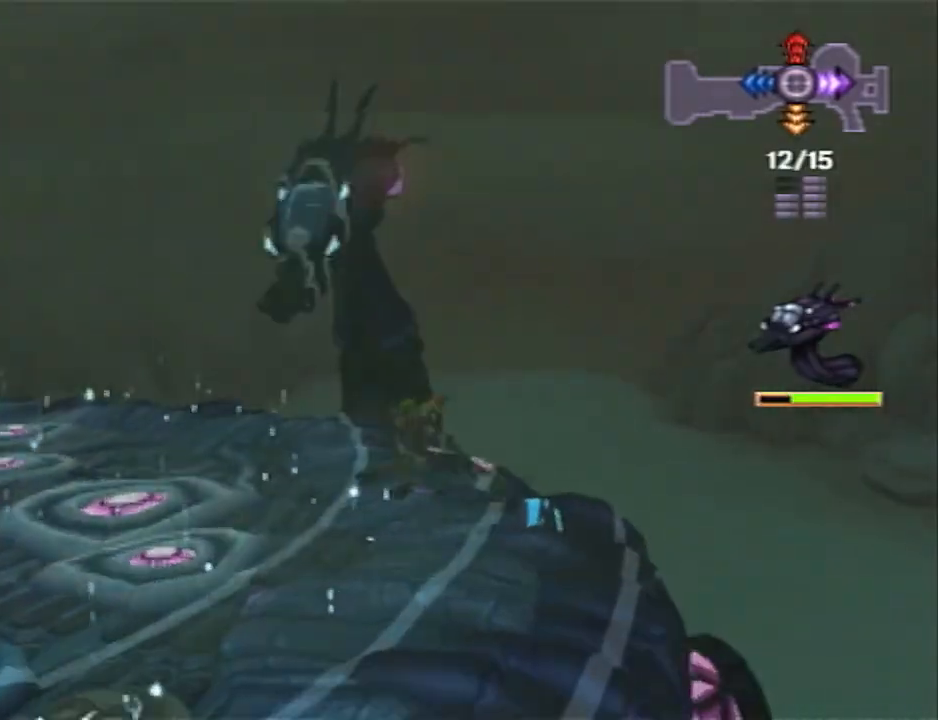
{"buttons": ["SQUARE"], "left_stick": "down-left", "right_stick": "center", "events": [[150, "right_stick", "right"], [250, "left_stick", "down-left"], [317, "right_stick", "center"], [350, "SQUARE", "down"]]}
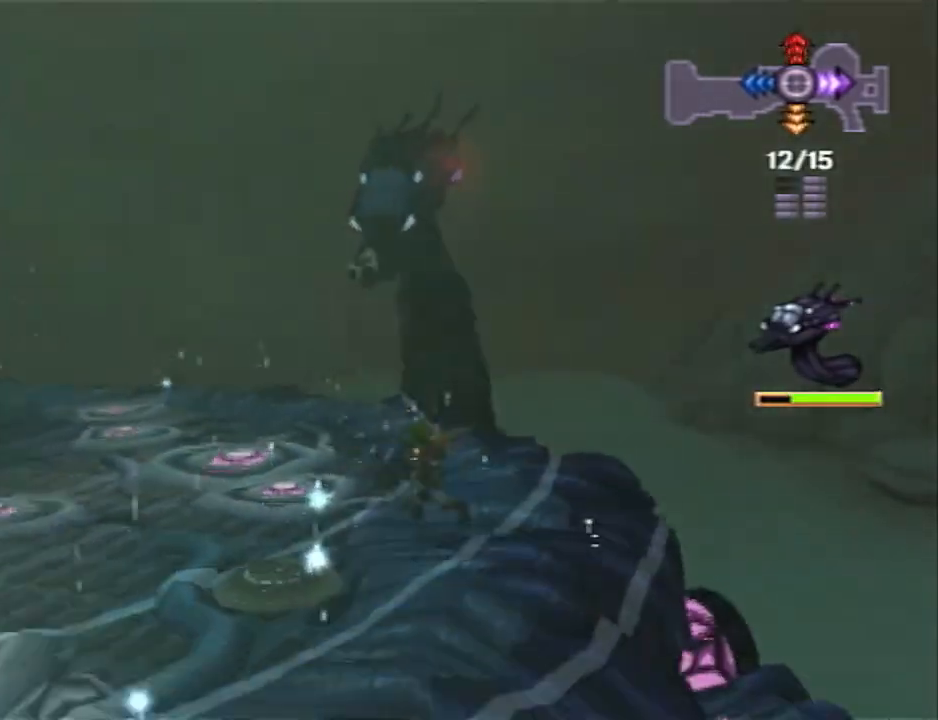
{"buttons": [], "left_stick": "left", "right_stick": "center", "events": [[350, "SQUARE", "up"], [500, "left_stick", "left"]]}
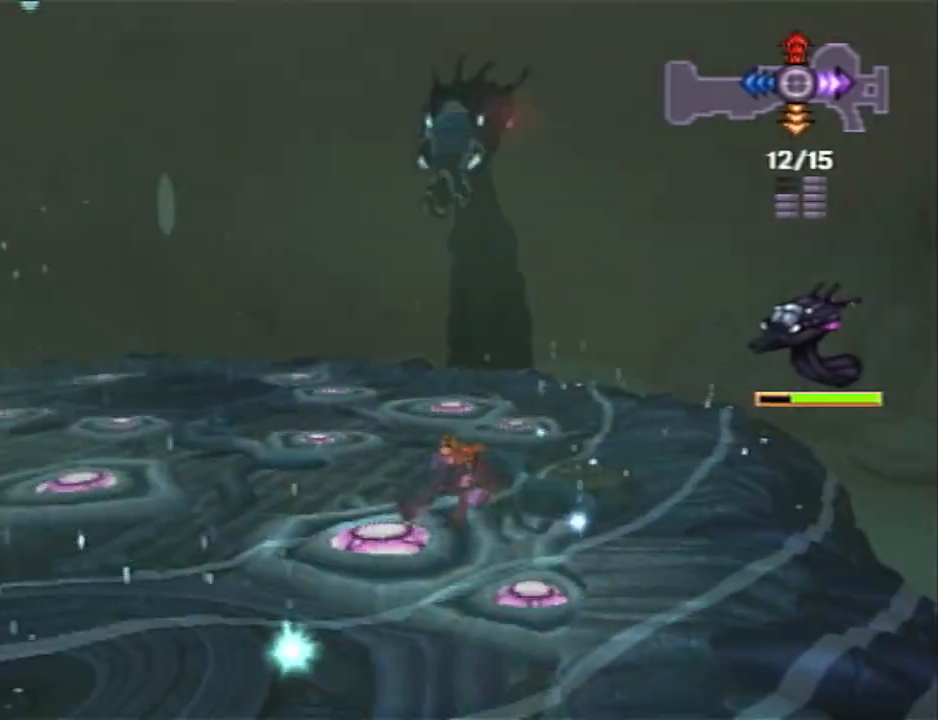
{"buttons": ["SQUARE"], "left_stick": "up-left", "right_stick": "center", "events": [[233, "SQUARE", "down"], [350, "left_stick", "up-left"]]}
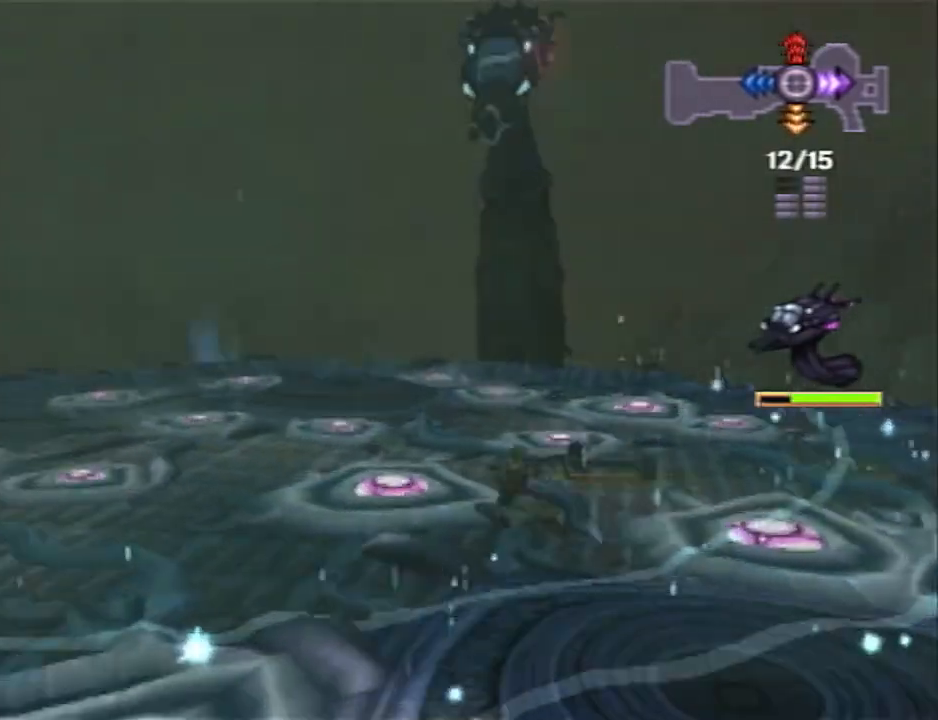
{"buttons": [], "left_stick": "up-left", "right_stick": "center", "events": [[233, "SQUARE", "up"]]}
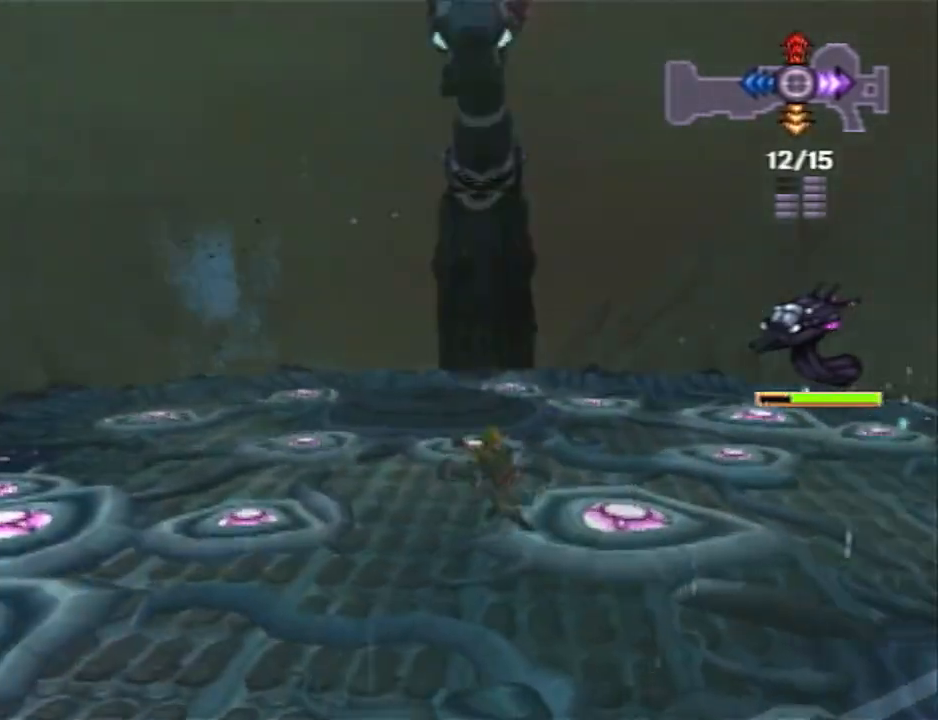
{"buttons": ["DPAD_RIGHT"], "left_stick": "up-left", "right_stick": "center", "events": [[17, "DPAD_DOWN", "down"], [117, "DPAD_DOWN", "up"], [467, "DPAD_RIGHT", "down"]]}
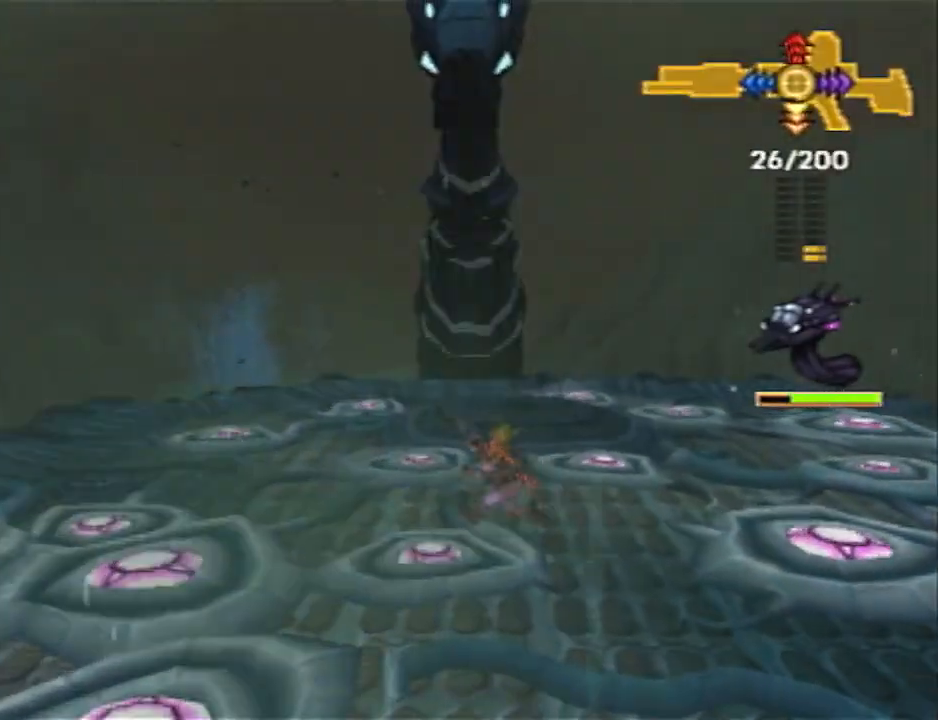
{"buttons": [], "left_stick": "up", "right_stick": "center", "events": [[50, "DPAD_RIGHT", "up"], [117, "left_stick", "up"], [317, "DPAD_UP", "down"], [400, "DPAD_UP", "up"]]}
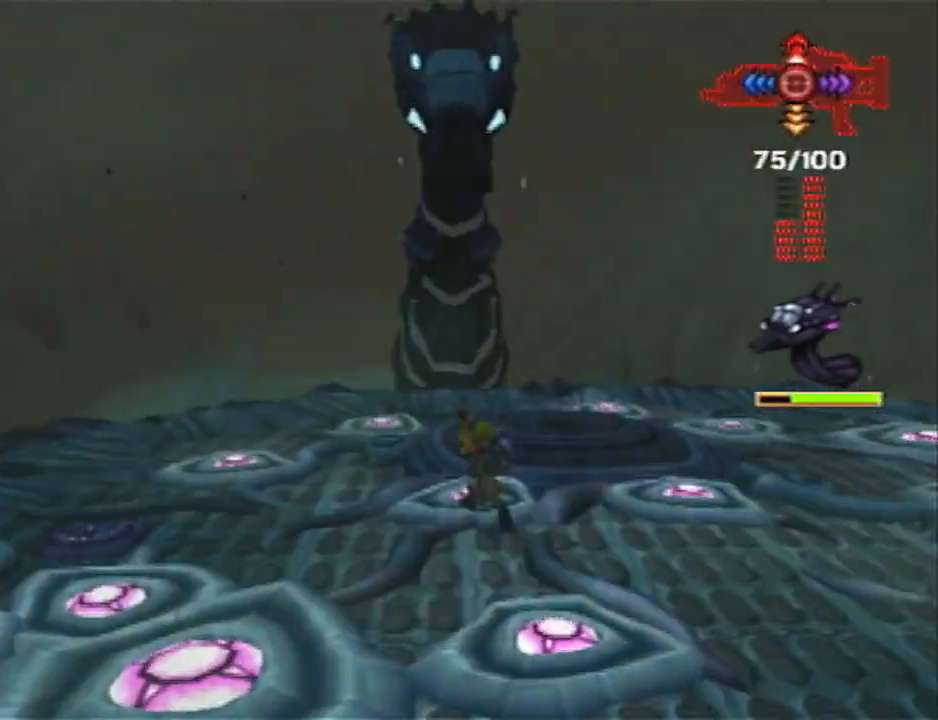
{"buttons": ["DPAD_LEFT"], "left_stick": "right", "right_stick": "center", "events": [[100, "DPAD_LEFT", "down"], [183, "left_stick", "center"], [217, "DPAD_LEFT", "up"], [317, "left_stick", "right"], [450, "DPAD_LEFT", "down"]]}
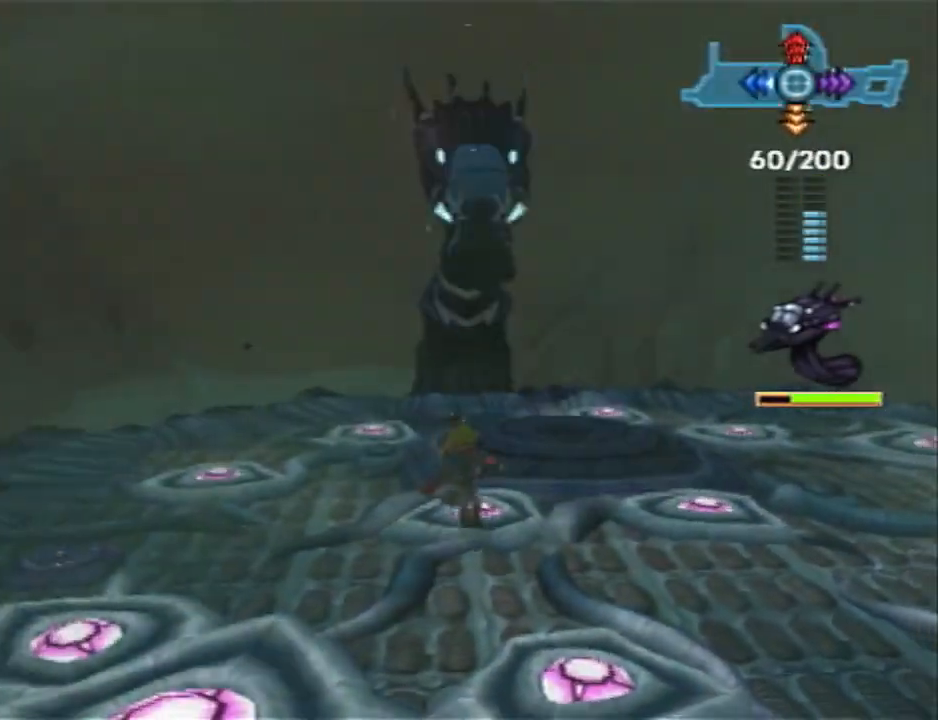
{"buttons": [], "left_stick": "down-right", "right_stick": "center", "events": [[67, "DPAD_LEFT", "up"], [100, "left_stick", "down-right"]]}
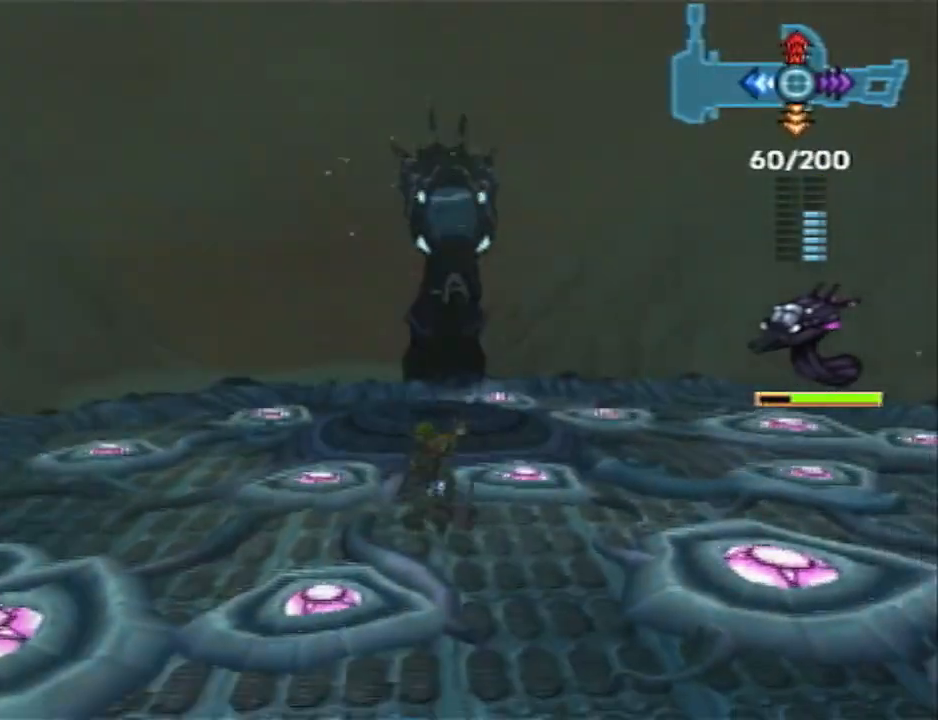
{"buttons": [], "left_stick": "down-right", "right_stick": "center", "events": []}
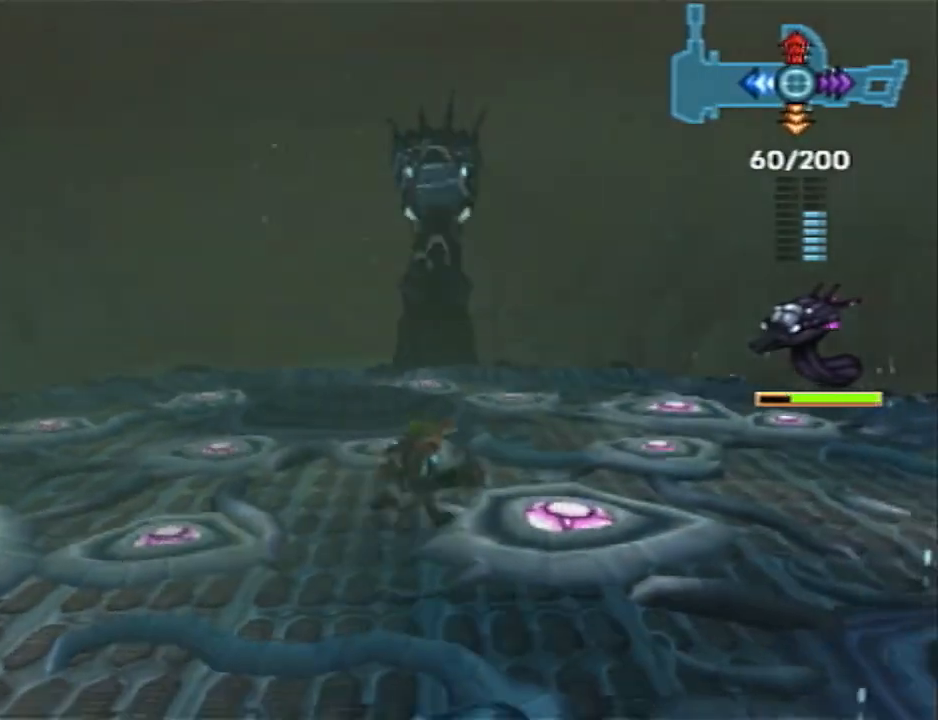
{"buttons": [], "left_stick": "up", "right_stick": "center", "events": [[17, "DPAD_DOWN", "down"], [50, "left_stick", "down-left"], [133, "DPAD_DOWN", "up"], [300, "DPAD_DOWN", "down"], [300, "left_stick", "left"], [383, "DPAD_DOWN", "up"], [483, "left_stick", "up"]]}
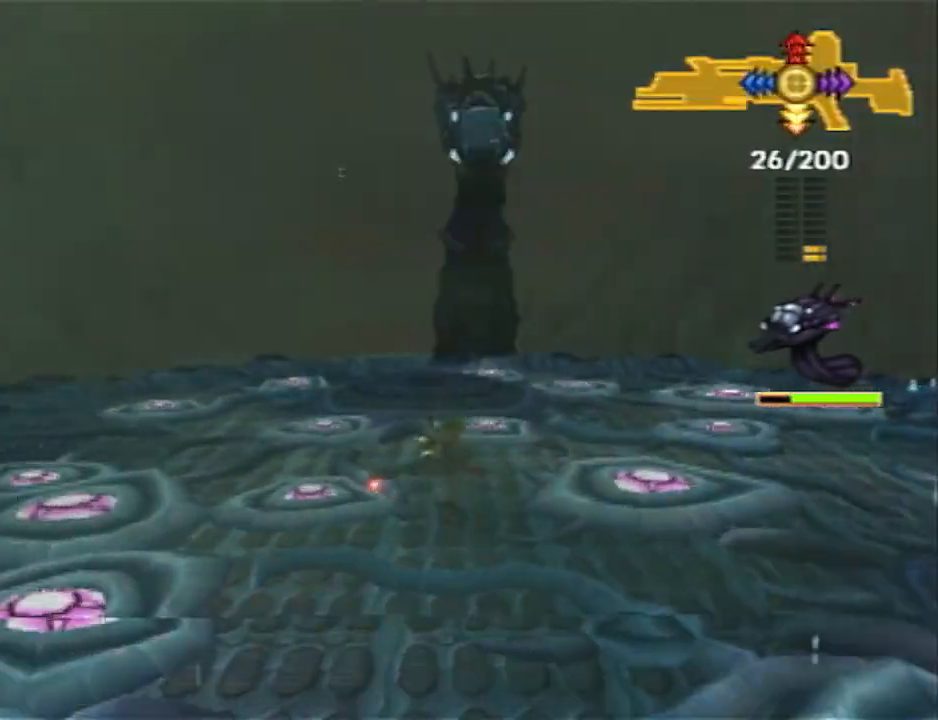
{"buttons": [], "left_stick": "center", "right_stick": "center", "events": [[433, "left_stick", "center"]]}